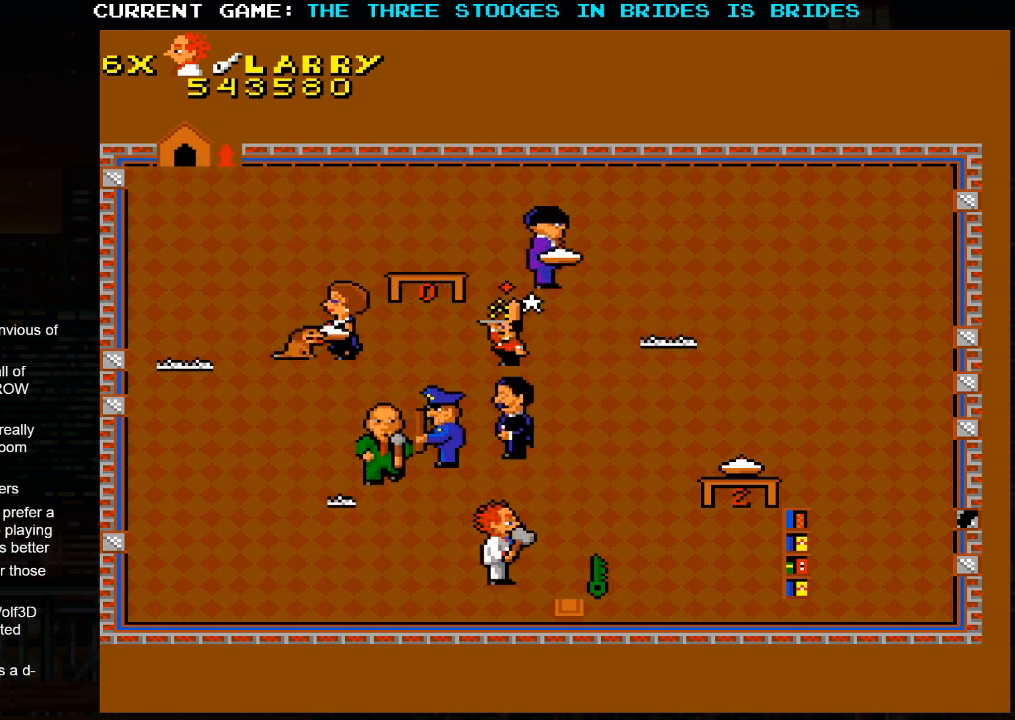
Gameplay with a controller (arcade stick); each line is a JSON object with the inputs held at the frame after it. "events" lists button and stick changes between this image and that frame as [ms after this image, input, new state], when the widget could be followed in between. Not read: L3 R3.
{"buttons": [], "left_stick": "right", "events": []}
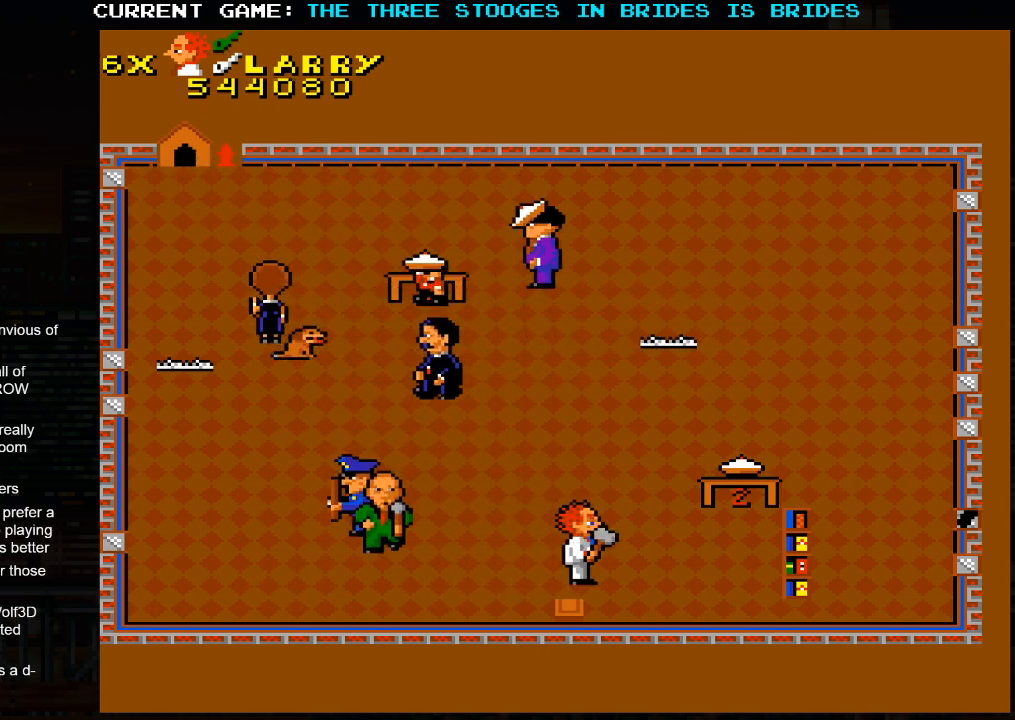
{"buttons": [], "left_stick": "right", "events": [[83, "left_stick", "down-right"], [283, "left_stick", "right"]]}
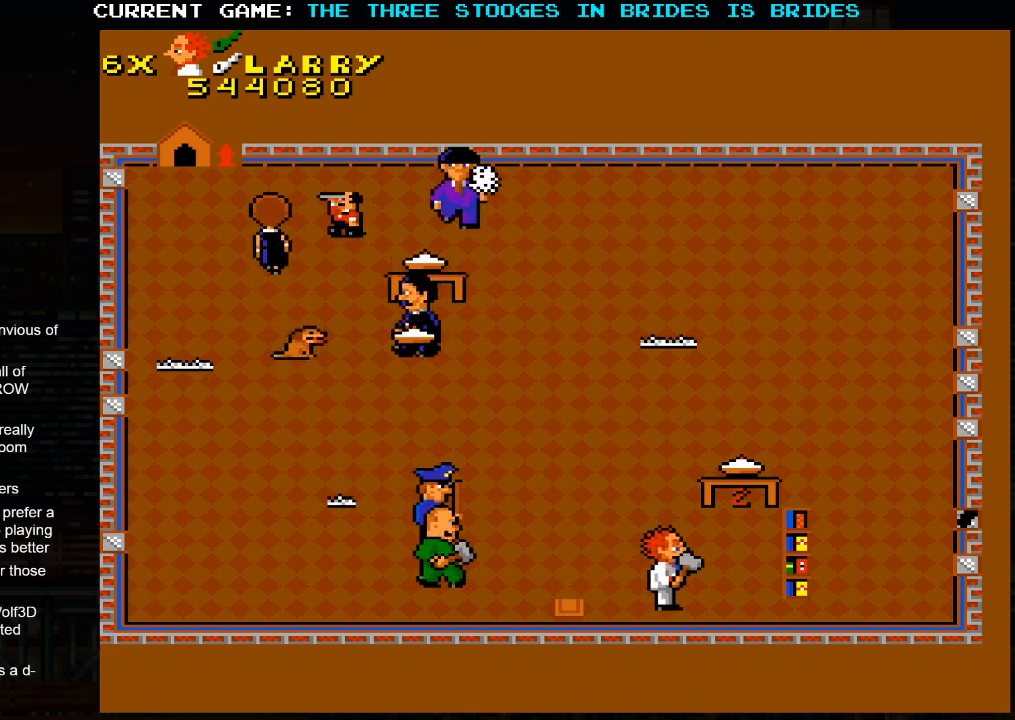
{"buttons": [], "left_stick": "right", "events": []}
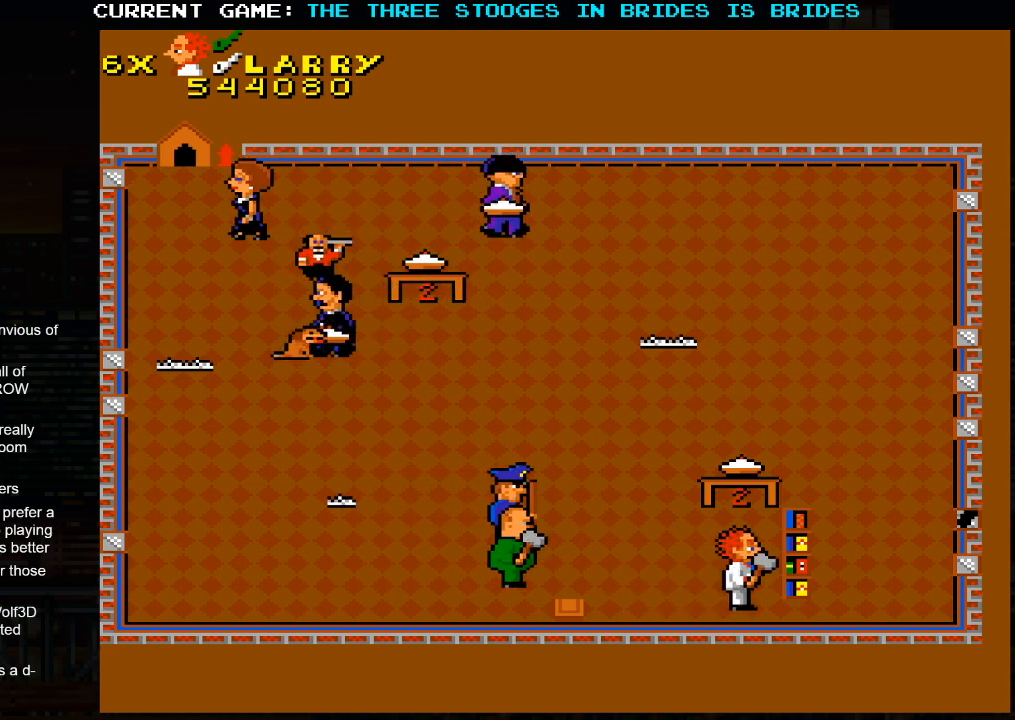
{"buttons": [], "left_stick": "up-left", "events": [[317, "left_stick", "up"], [383, "left_stick", "up-left"]]}
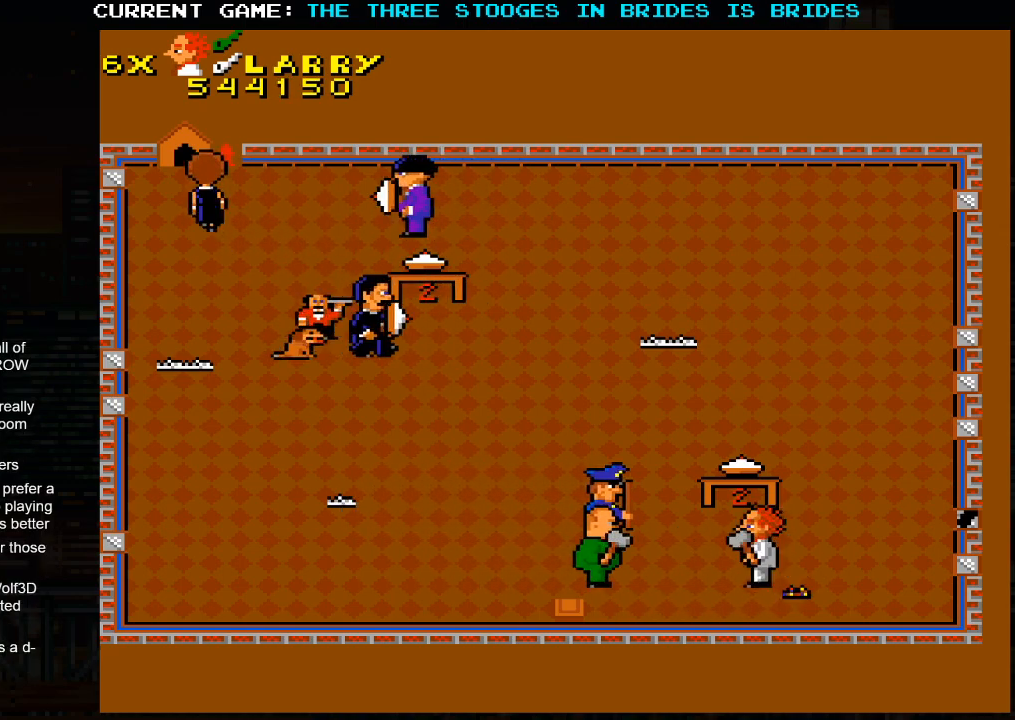
{"buttons": [], "left_stick": "up-right", "events": [[33, "left_stick", "up-right"], [383, "left_stick", "down-right"], [500, "left_stick", "up-right"]]}
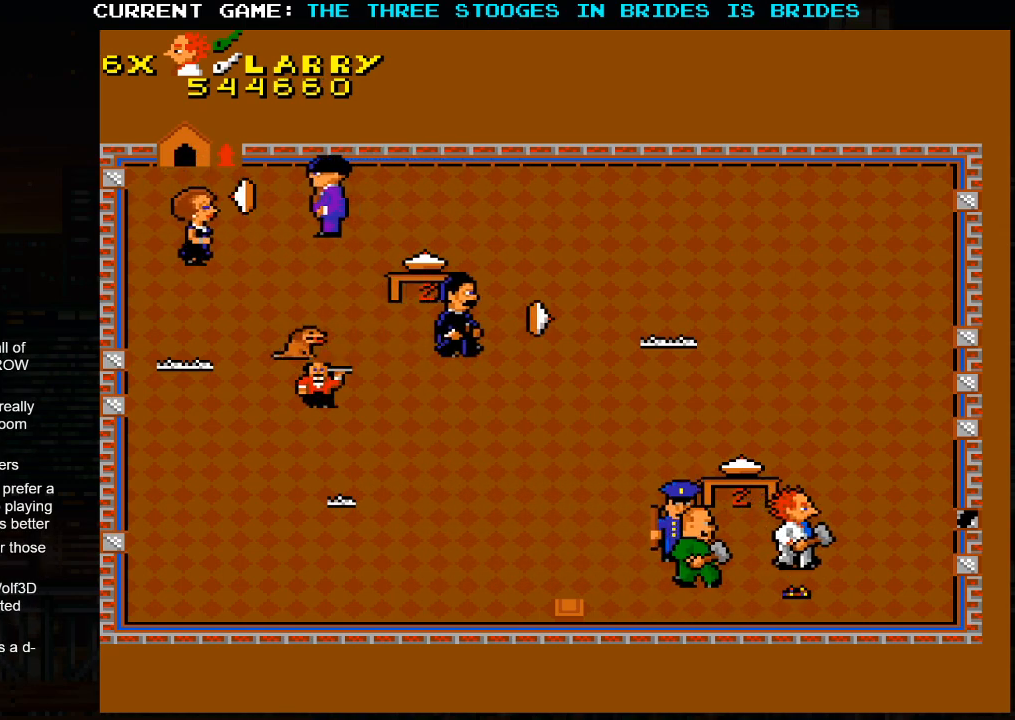
{"buttons": [], "left_stick": "up-right", "events": []}
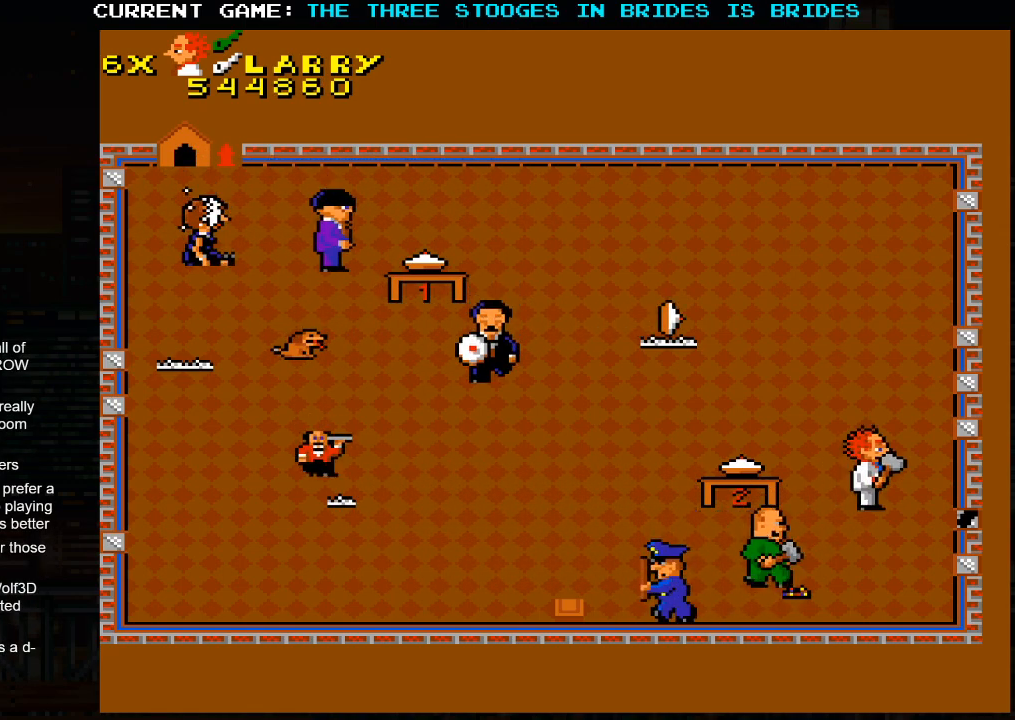
{"buttons": [], "left_stick": "left", "events": [[217, "left_stick", "up-left"], [467, "left_stick", "left"]]}
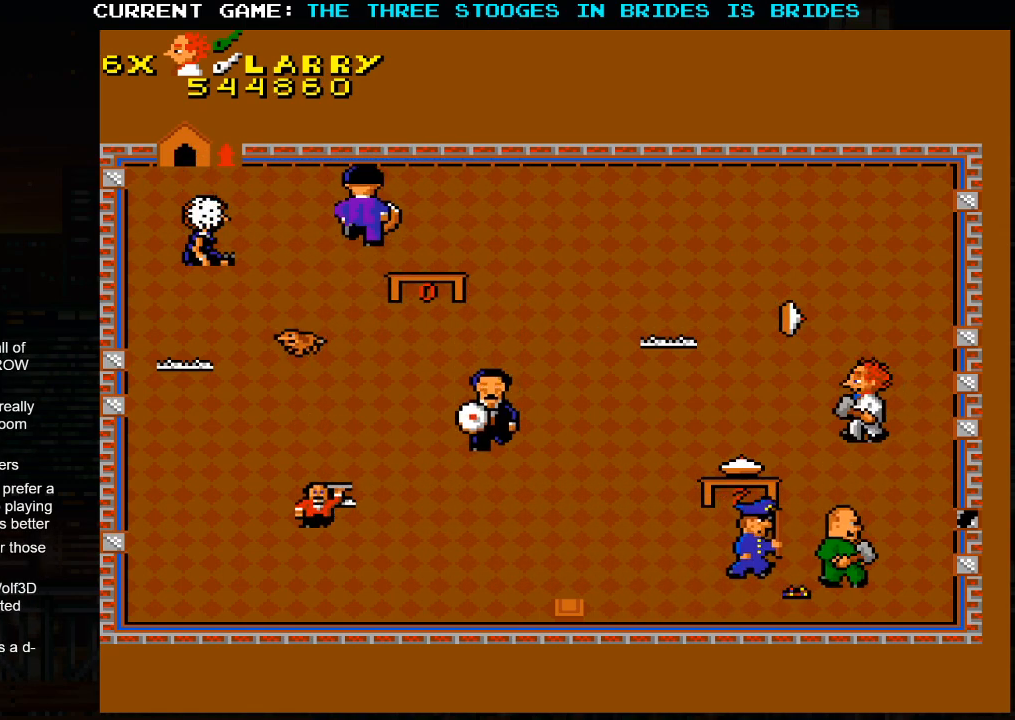
{"buttons": [], "left_stick": "up-right", "events": [[133, "left_stick", "up-left"], [317, "left_stick", "up-right"]]}
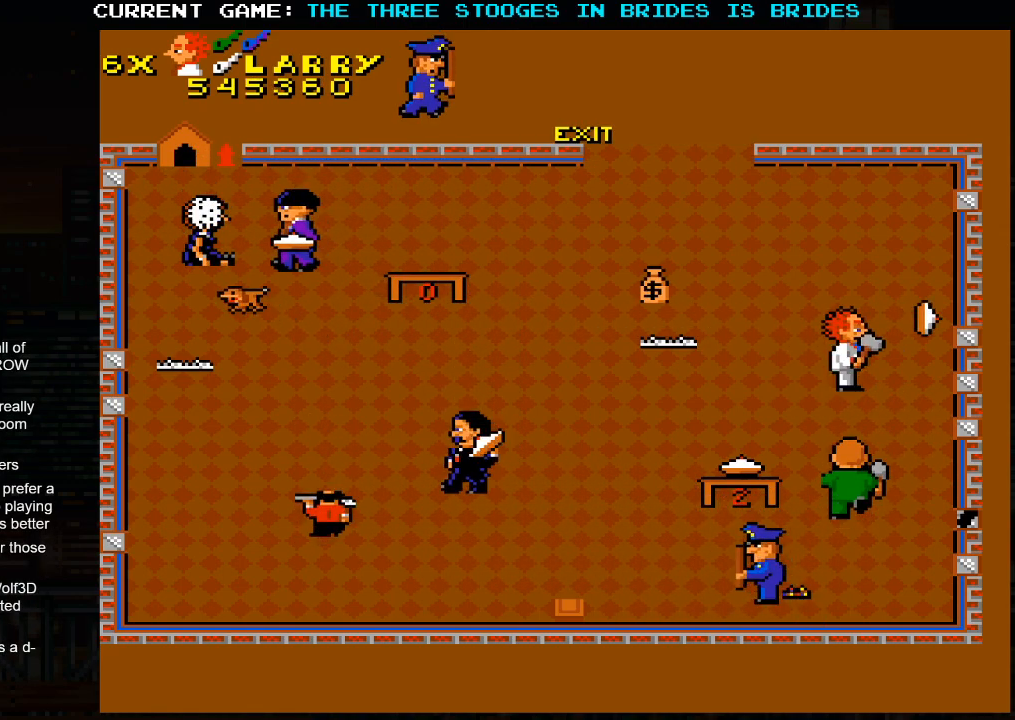
{"buttons": [], "left_stick": "up-left", "events": [[50, "left_stick", "up-left"]]}
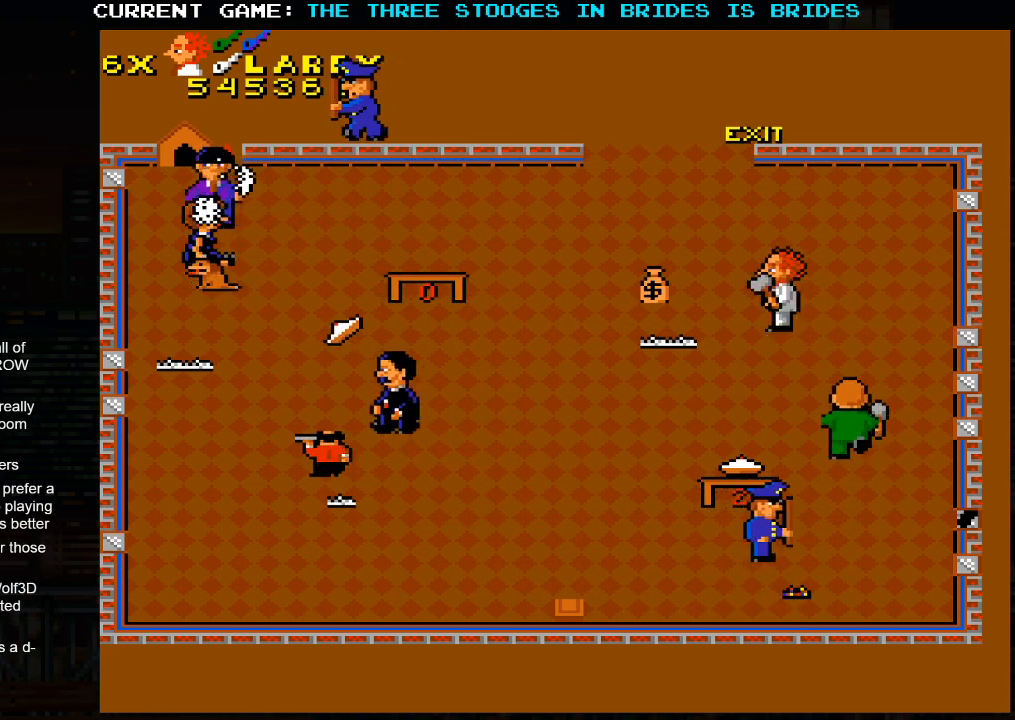
{"buttons": [], "left_stick": "left", "events": [[250, "left_stick", "left"]]}
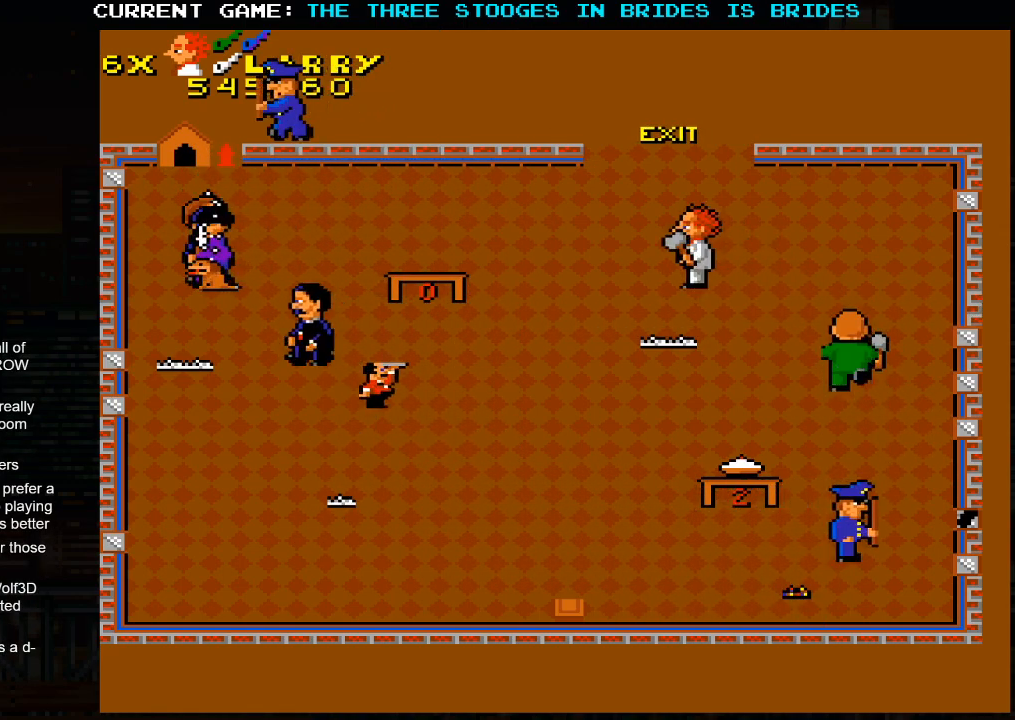
{"buttons": [], "left_stick": "up-right", "events": [[267, "left_stick", "up-left"], [467, "left_stick", "up-right"]]}
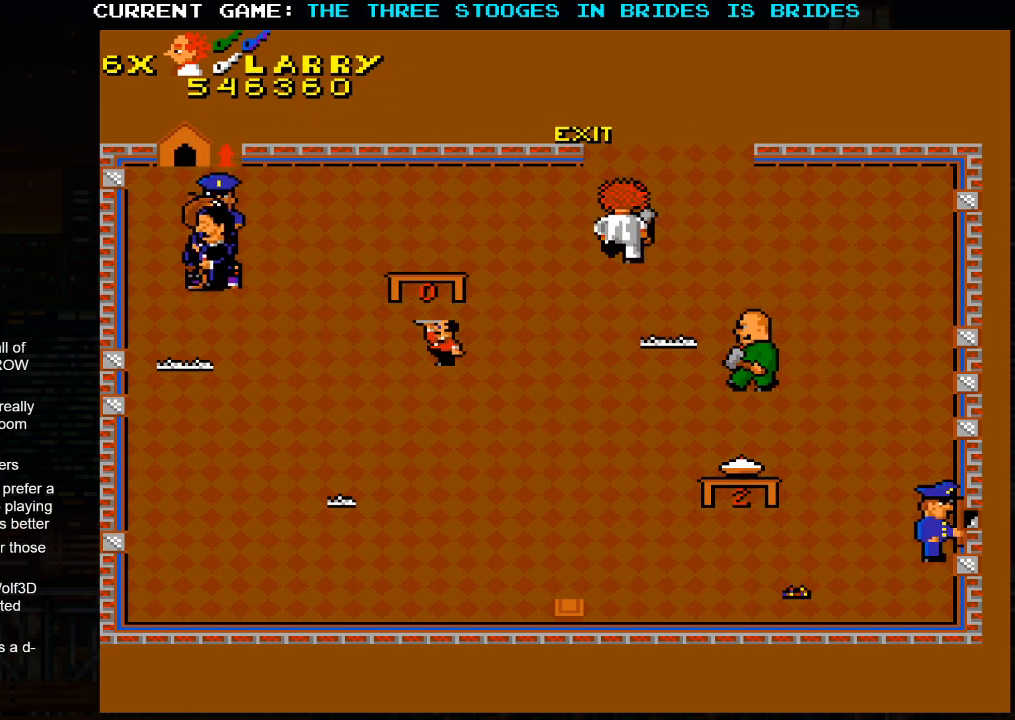
{"buttons": [], "left_stick": "up", "events": [[367, "left_stick", "up"]]}
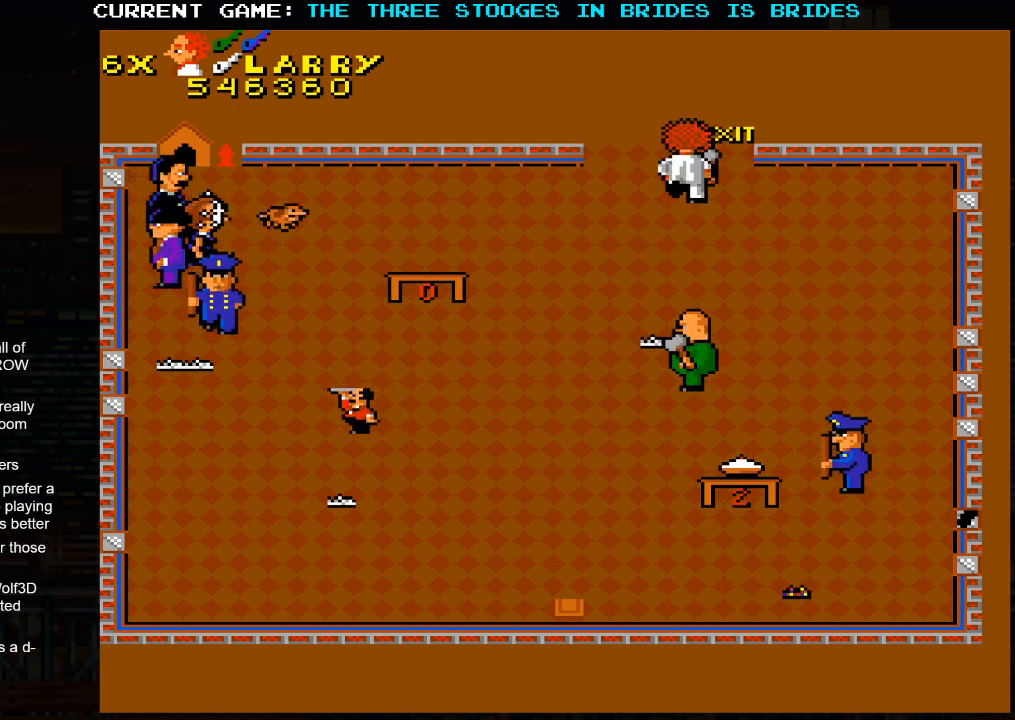
{"buttons": [], "left_stick": "up", "events": [[117, "SQUARE", "down"], [167, "SQUARE", "up"], [333, "SQUARE", "down"], [383, "SQUARE", "up"]]}
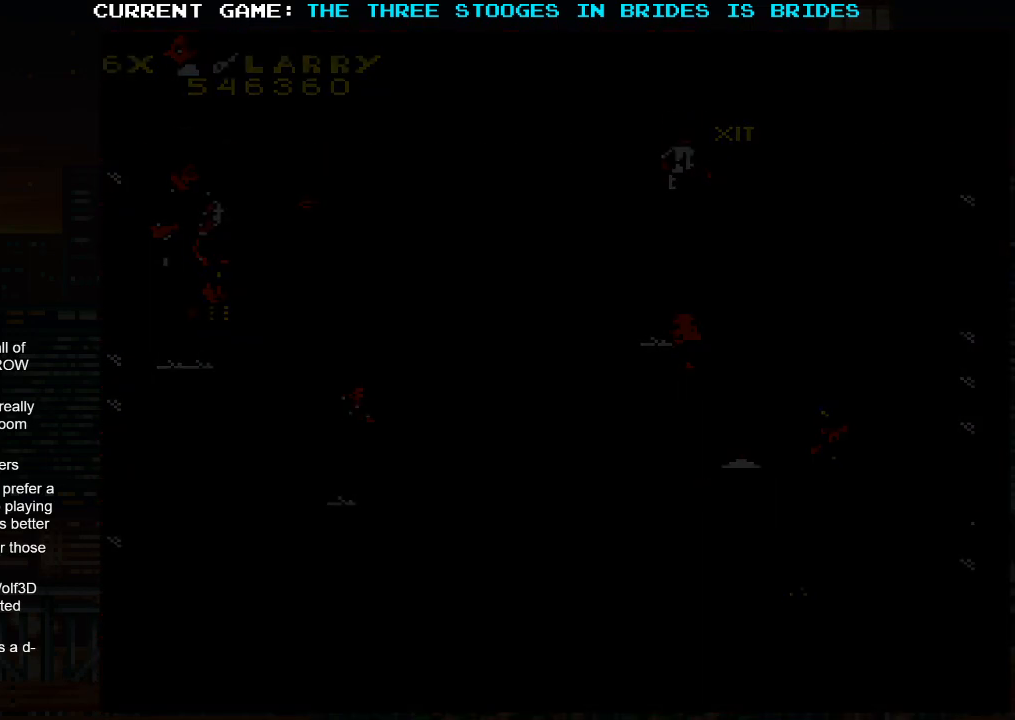
{"buttons": [], "left_stick": "center", "events": [[67, "left_stick", "center"]]}
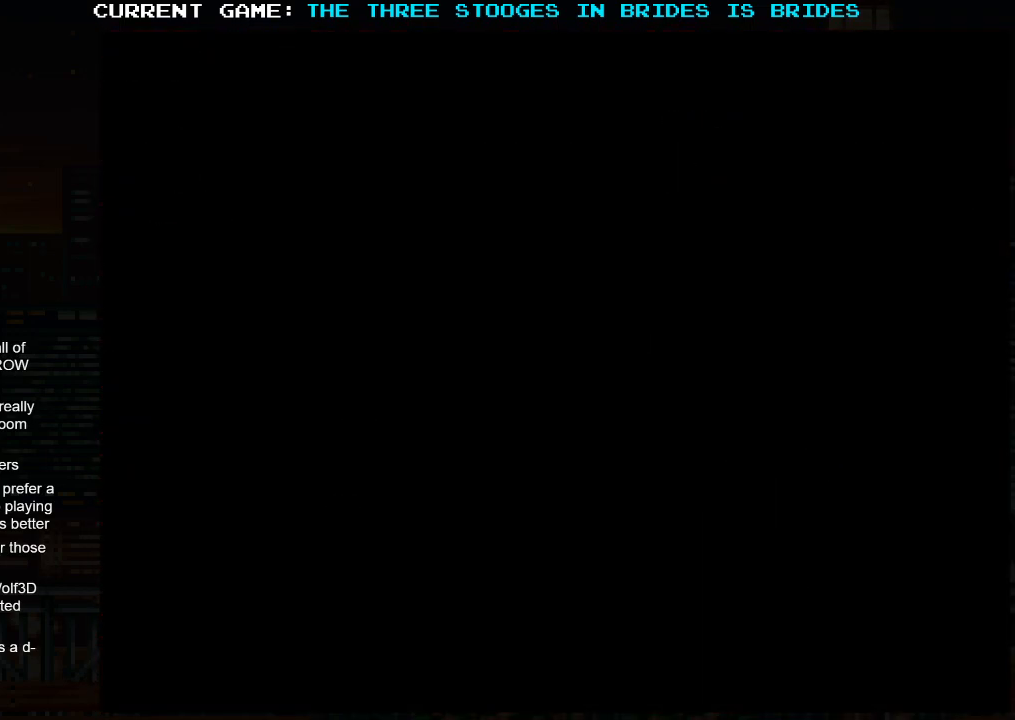
{"buttons": [], "left_stick": "center", "events": []}
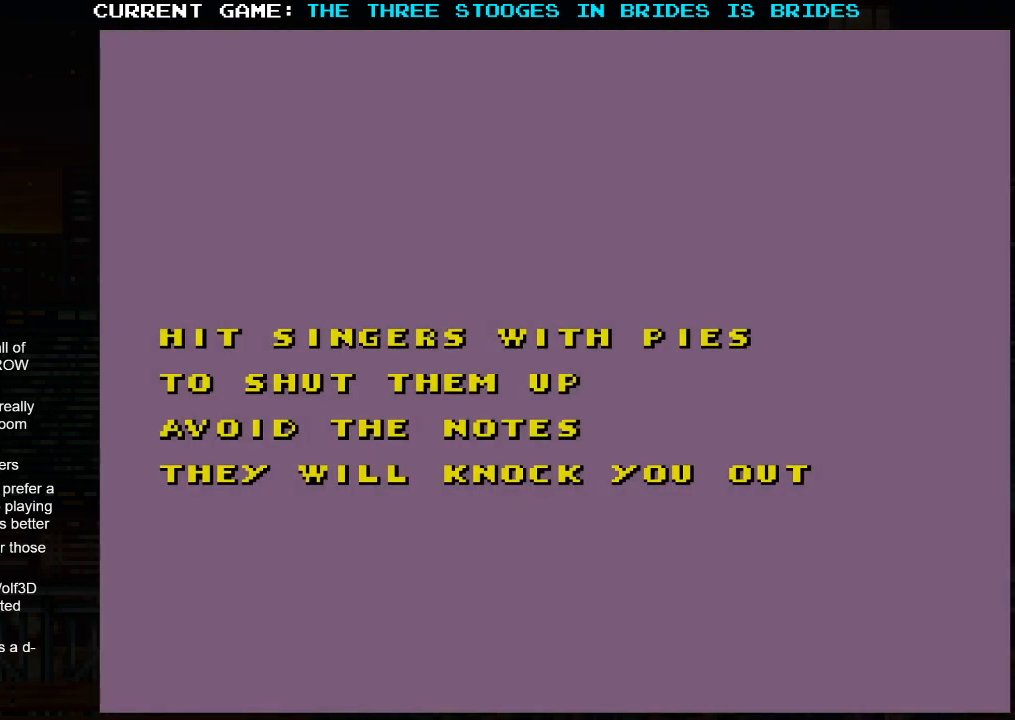
{"buttons": [], "left_stick": "center", "events": [[333, "SQUARE", "down"], [417, "SQUARE", "up"]]}
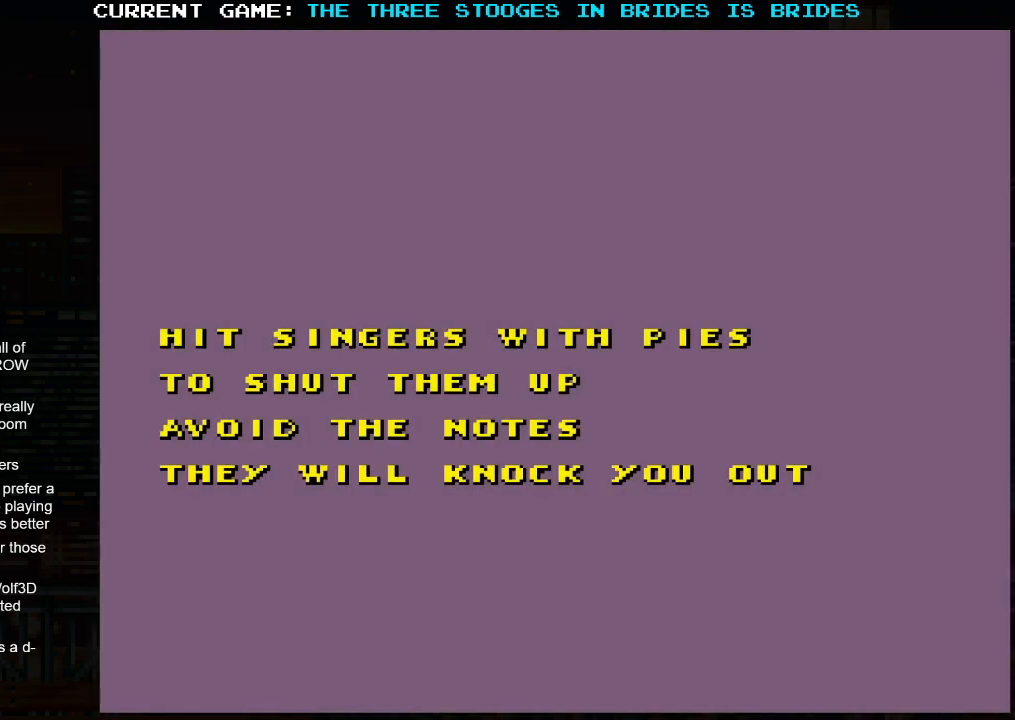
{"buttons": [], "left_stick": "center", "events": [[50, "SQUARE", "down"], [100, "SQUARE", "up"], [250, "SQUARE", "down"], [300, "SQUARE", "up"]]}
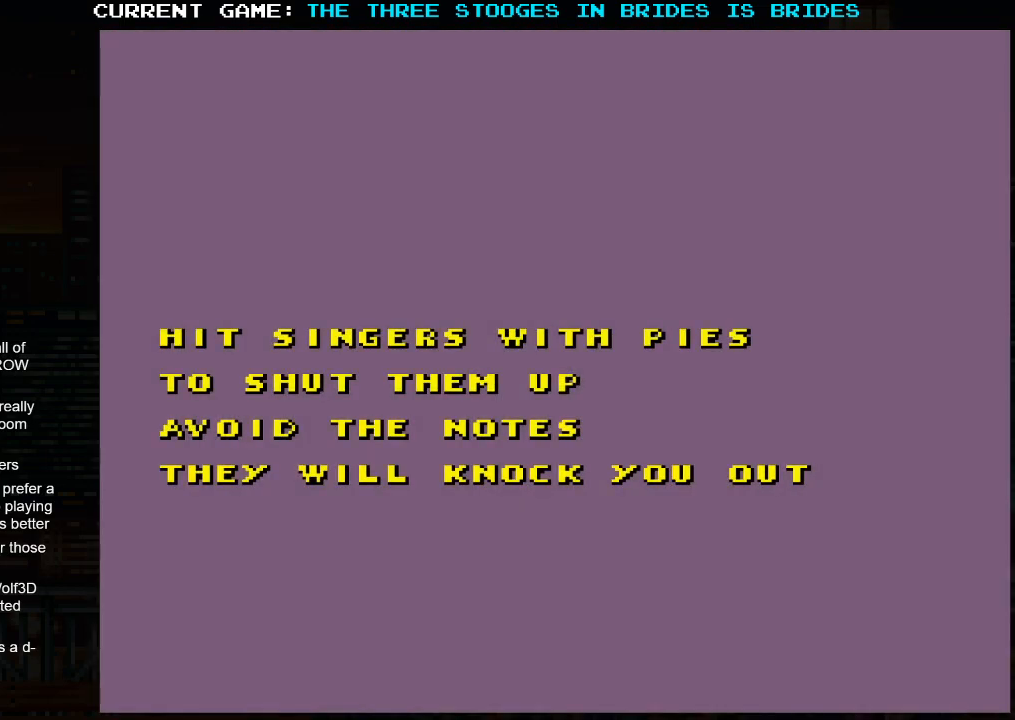
{"buttons": [], "left_stick": "center", "events": []}
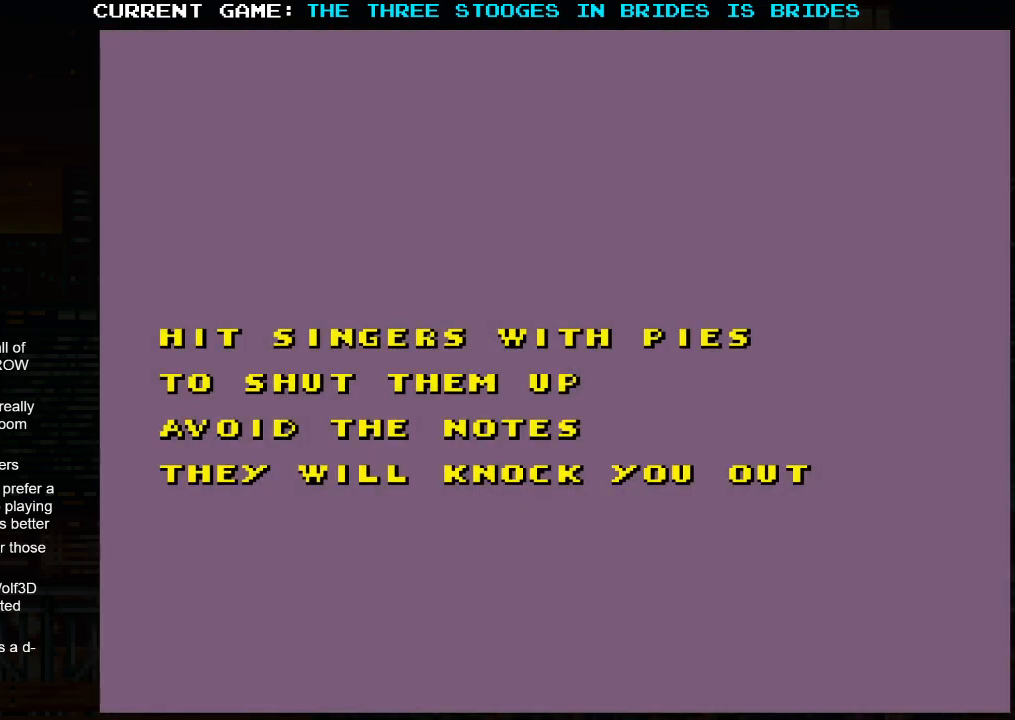
{"buttons": [], "left_stick": "center", "events": []}
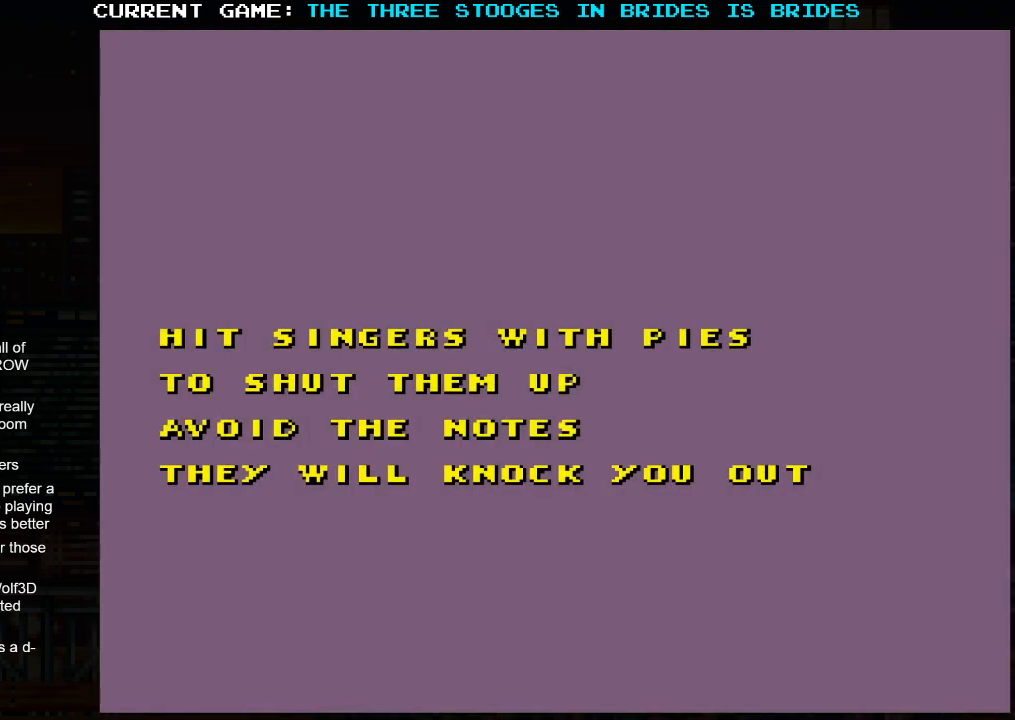
{"buttons": [], "left_stick": "center", "events": []}
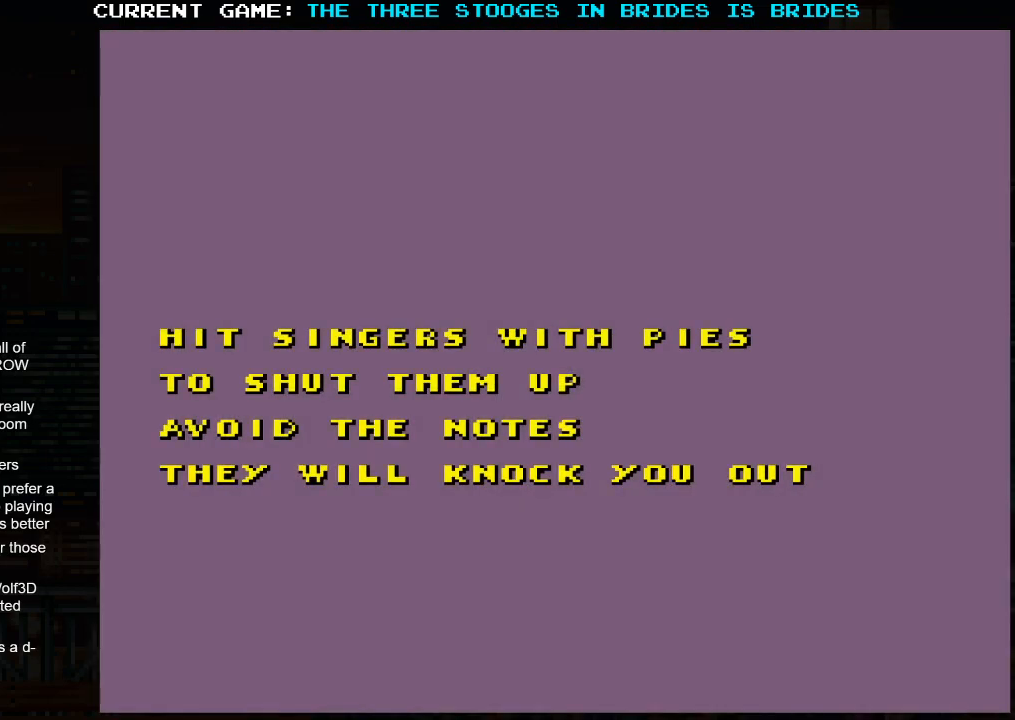
{"buttons": [], "left_stick": "center", "events": []}
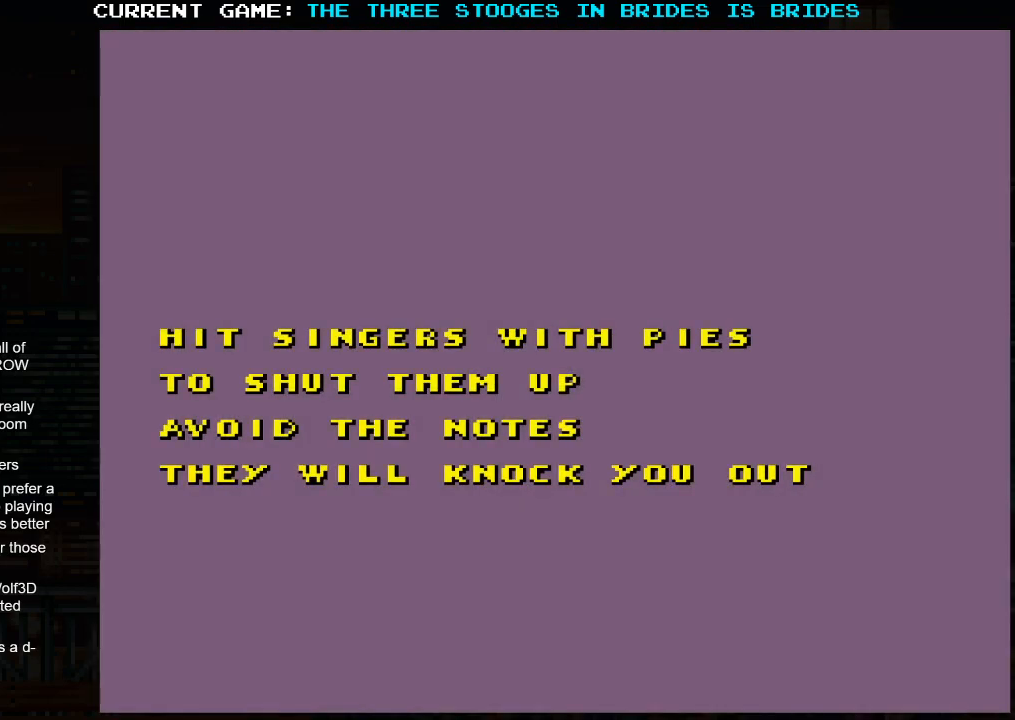
{"buttons": [], "left_stick": "center", "events": []}
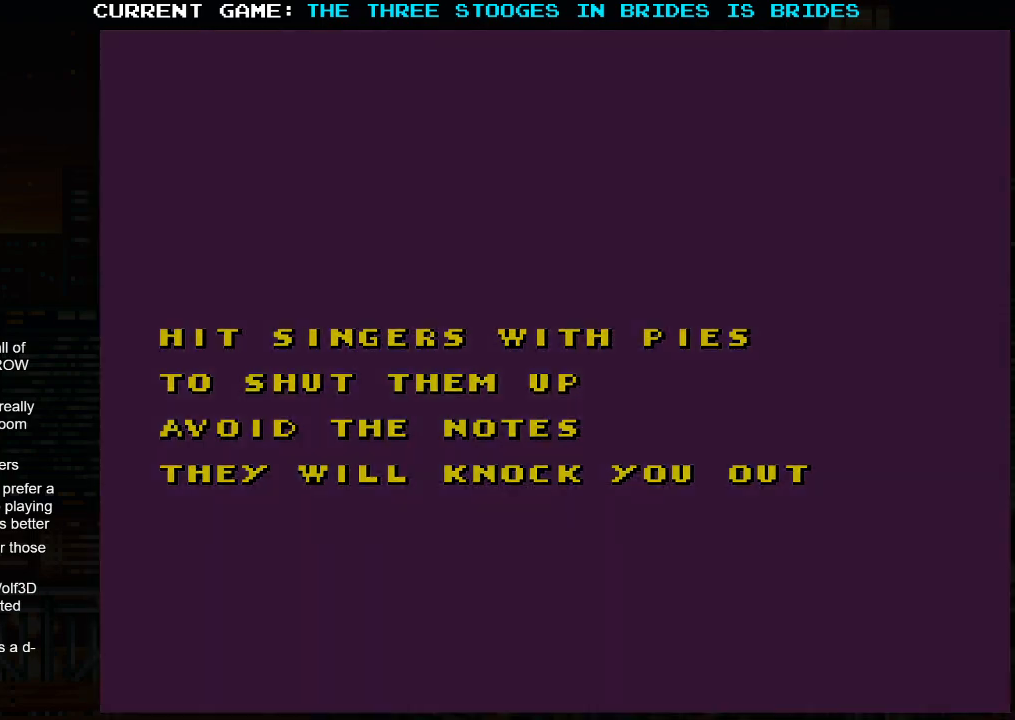
{"buttons": [], "left_stick": "center", "events": []}
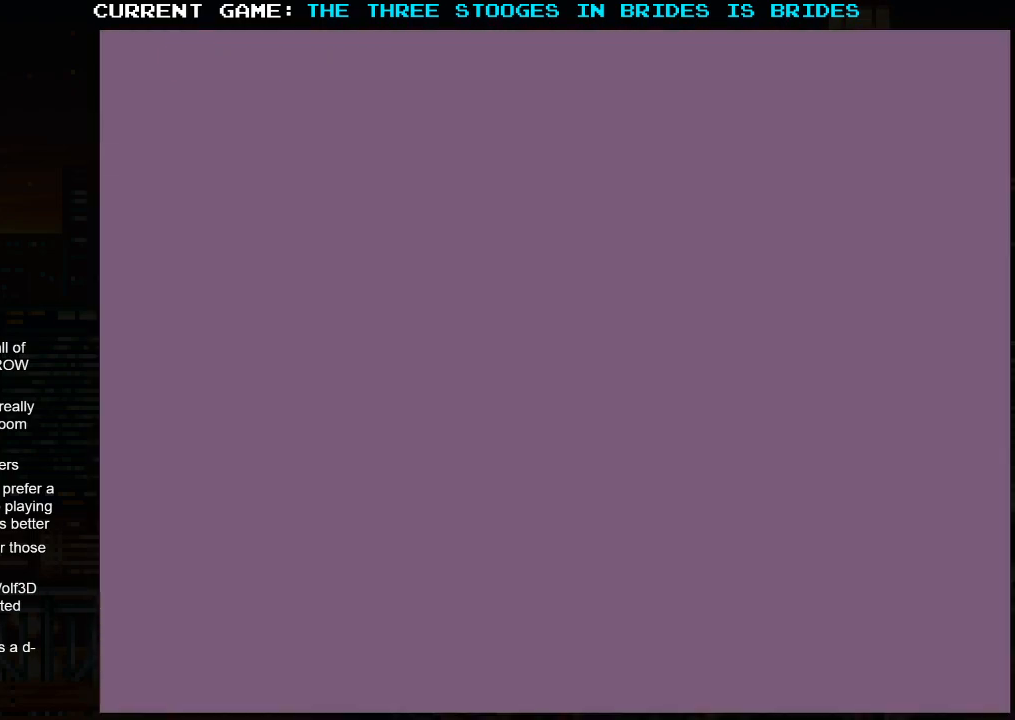
{"buttons": [], "left_stick": "up", "events": [[233, "left_stick", "up"]]}